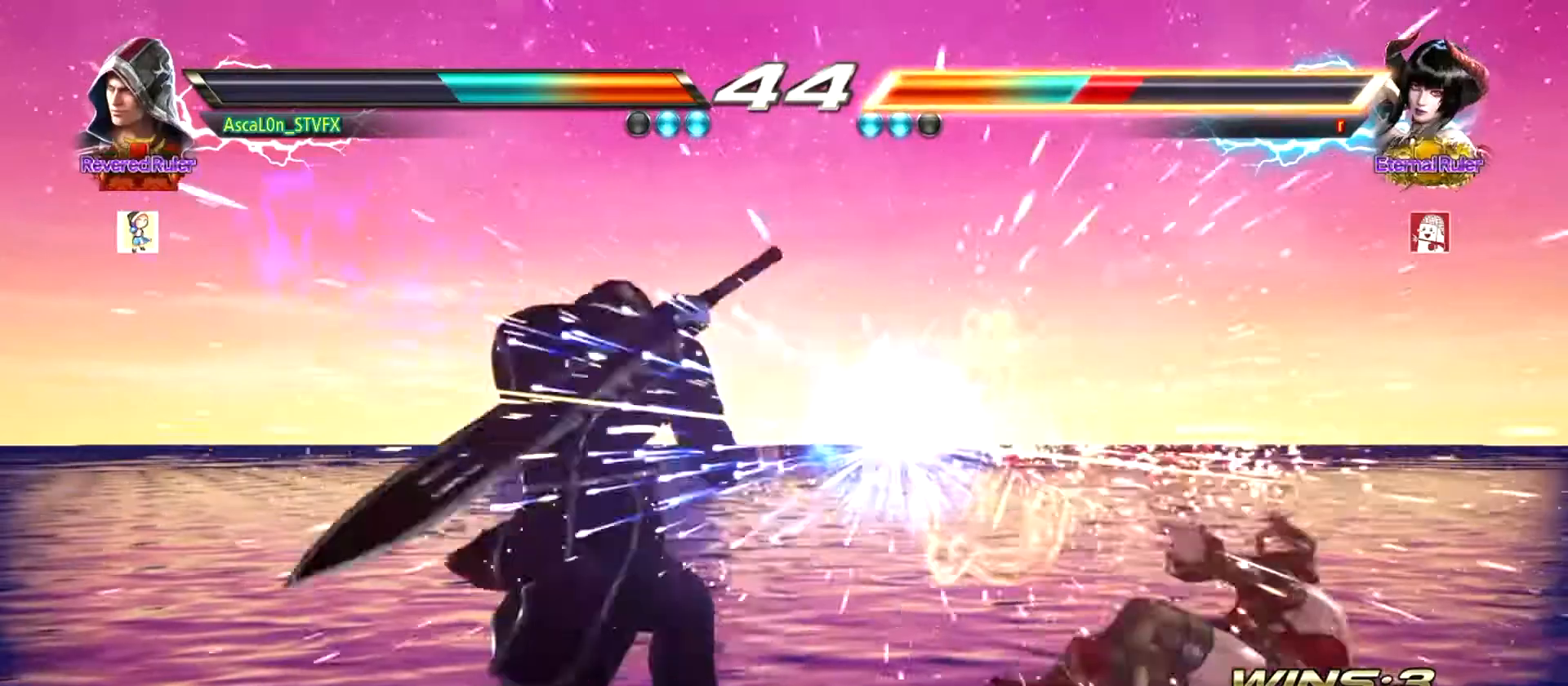
Gameplay with a controller (arcade stick); each line is a JSON object with the inputs held at the frame after it. "events" lists button and stick changes between this image and that frame as [ms after this image, input, new state], when the widget could be followed in between. Not read: L3 R3.
{"buttons": ["R1"], "left_stick": "center", "events": [[184, "CROSS", "up"], [184, "left_stick", "down-left"], [267, "left_stick", "down-right"], [301, "CROSS", "down"], [367, "CROSS", "up"], [484, "R1", "down"], [484, "left_stick", "center"]]}
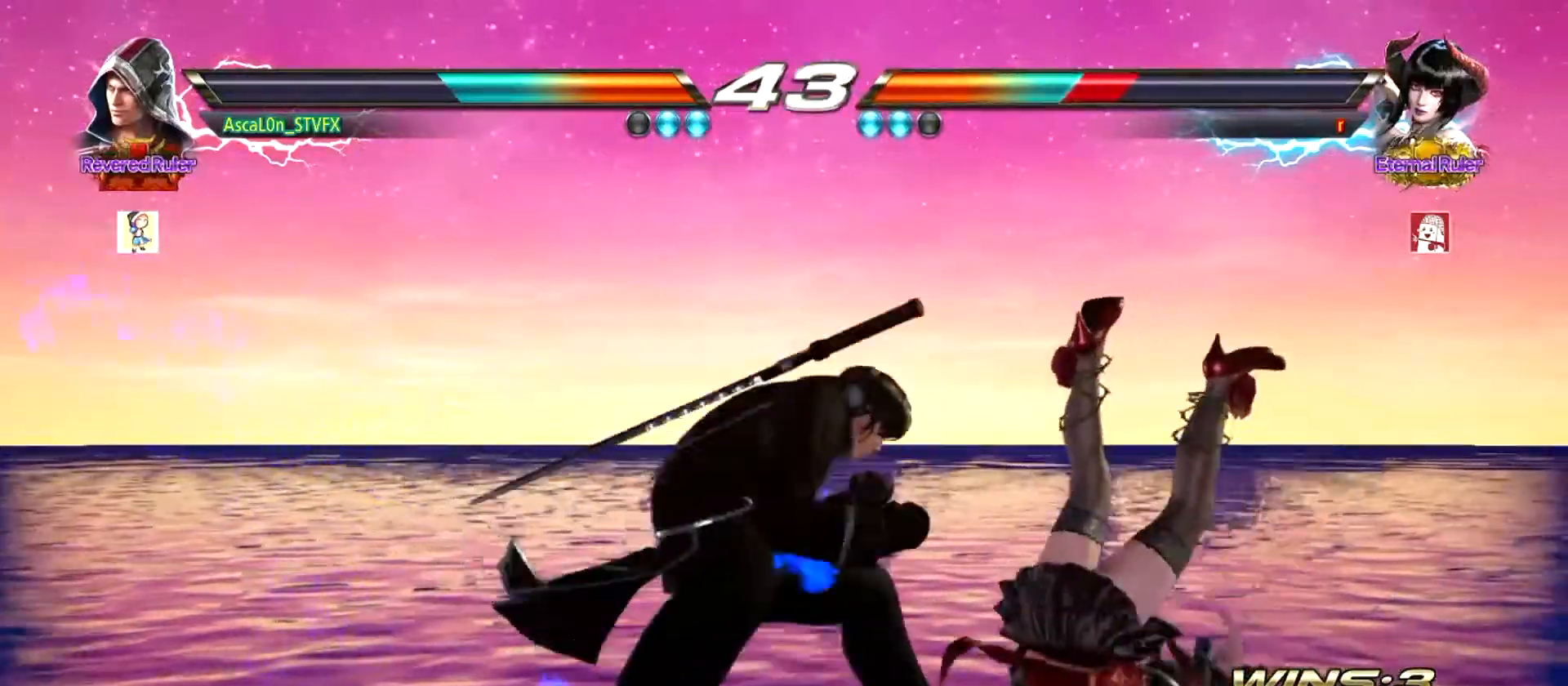
{"buttons": [], "left_stick": "center", "events": [[16, "R1", "up"]]}
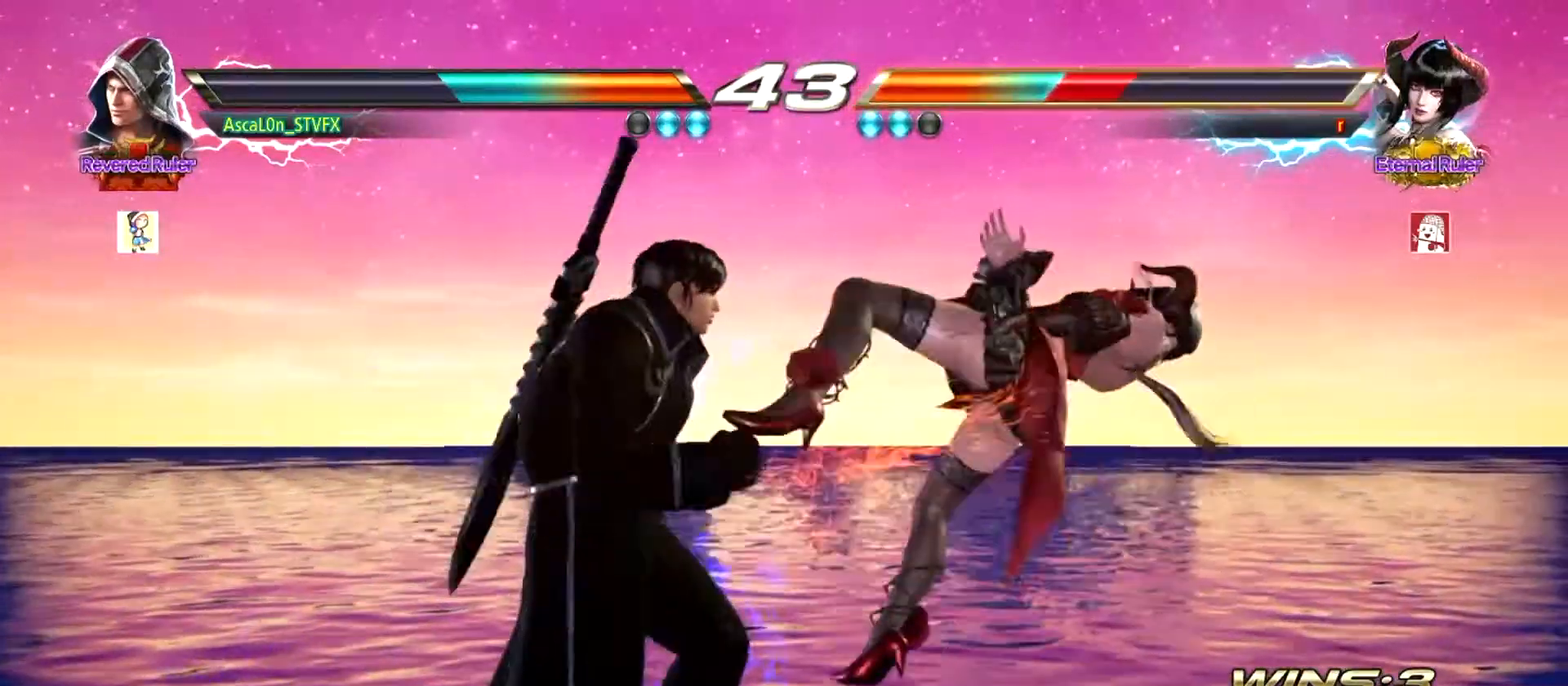
{"buttons": [], "left_stick": "center", "events": [[34, "left_stick", "left"], [67, "R2", "down"], [84, "left_stick", "down-left"], [150, "R2", "up"], [184, "SQUARE", "down"], [184, "left_stick", "center"], [250, "SQUARE", "up"]]}
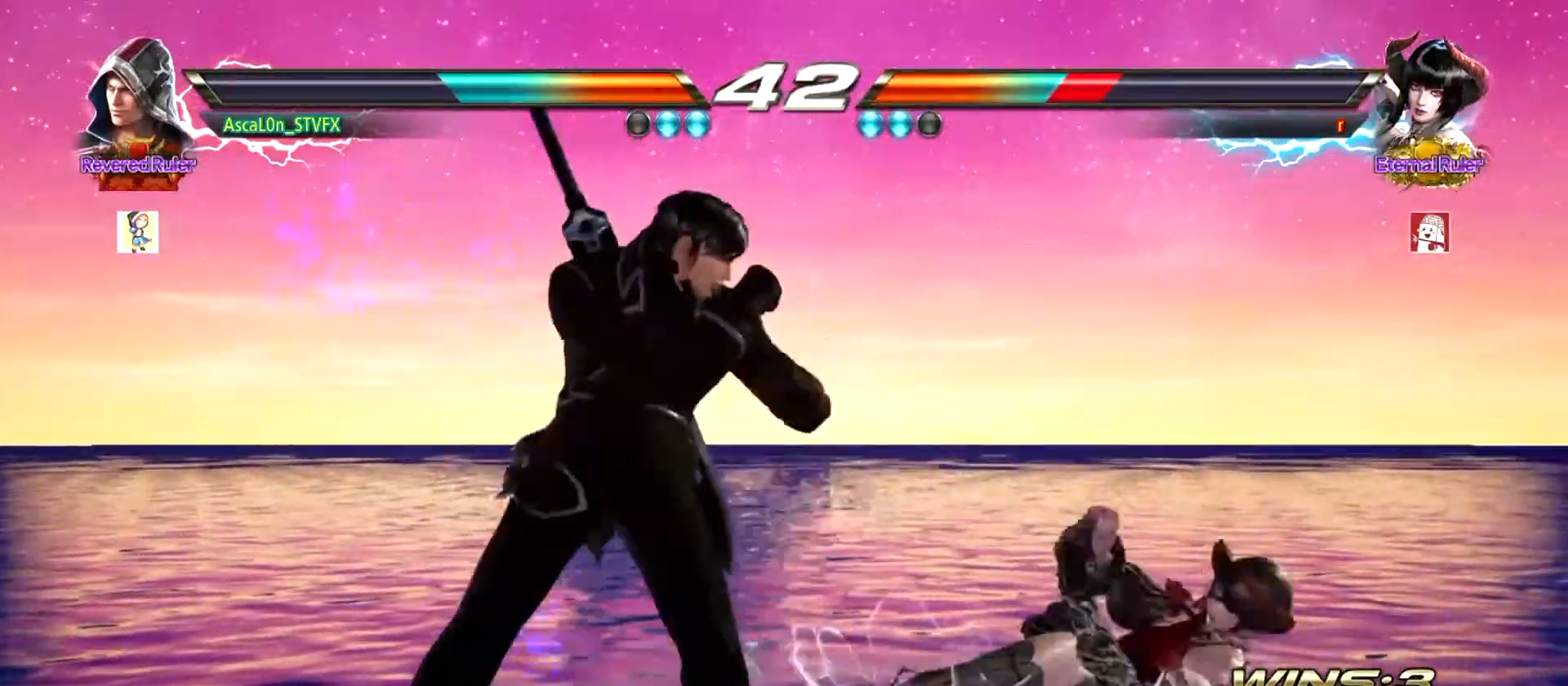
{"buttons": ["TRIANGLE"], "left_stick": "center", "events": [[233, "left_stick", "left"], [250, "R2", "down"], [317, "R2", "up"], [317, "left_stick", "center"], [350, "TRIANGLE", "down"], [417, "TRIANGLE", "up"], [467, "TRIANGLE", "down"]]}
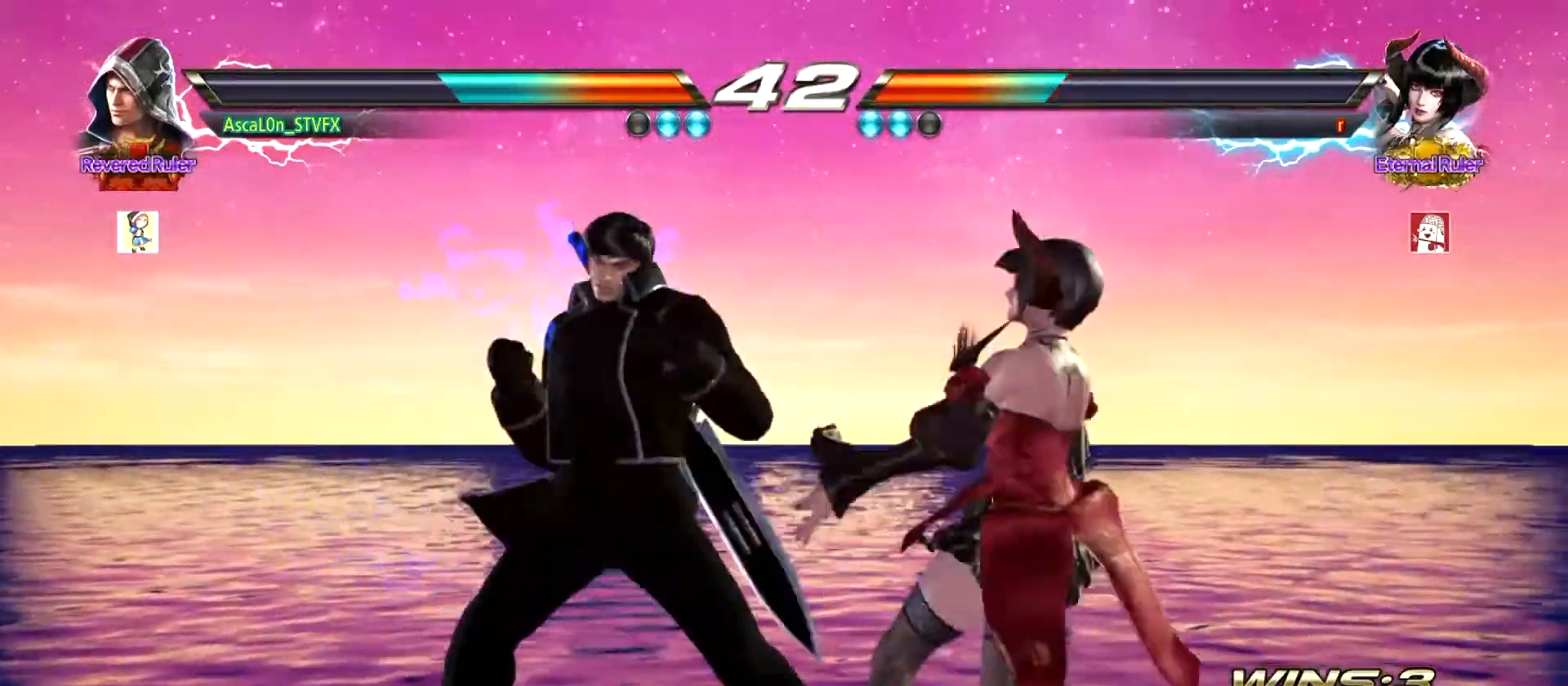
{"buttons": [], "left_stick": "center", "events": [[34, "TRIANGLE", "up"]]}
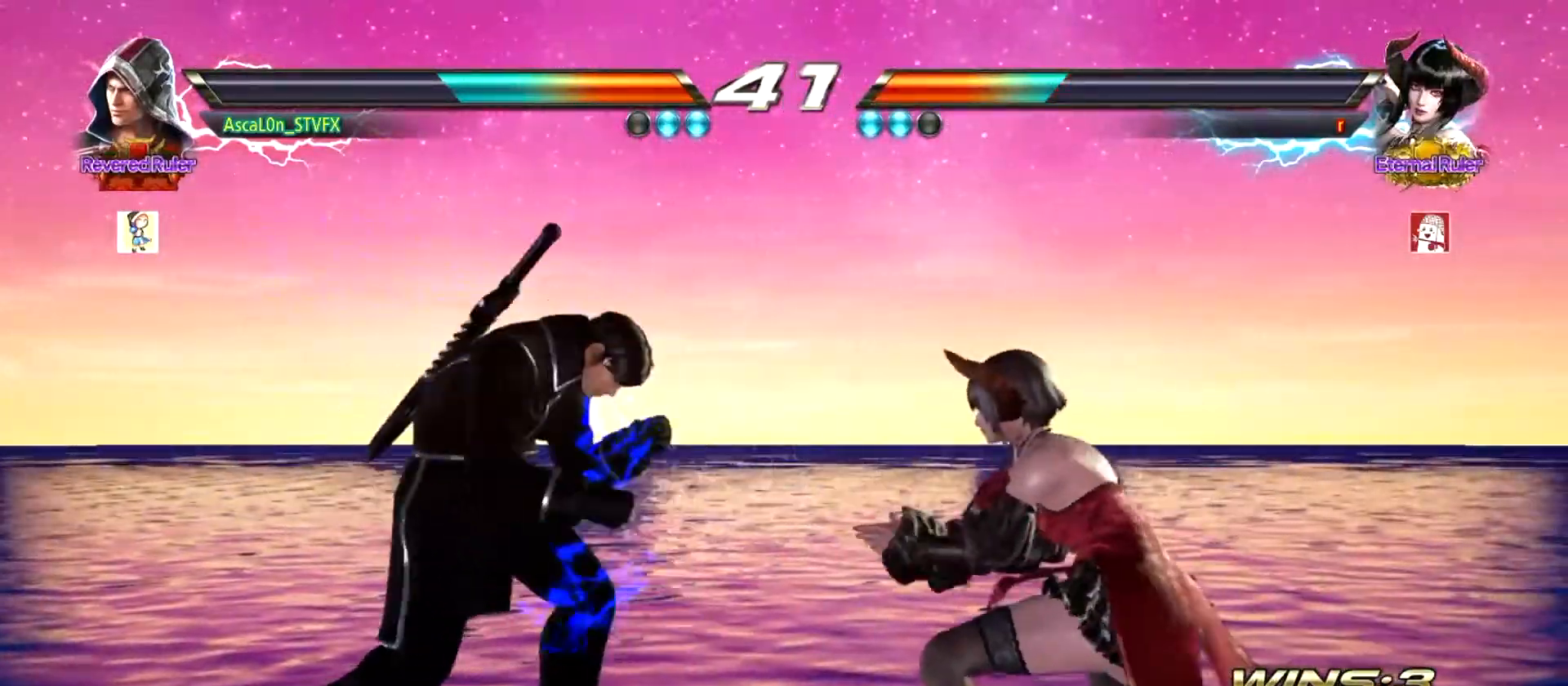
{"buttons": [], "left_stick": "left", "events": [[16, "left_stick", "left"], [250, "left_stick", "center"], [317, "left_stick", "left"]]}
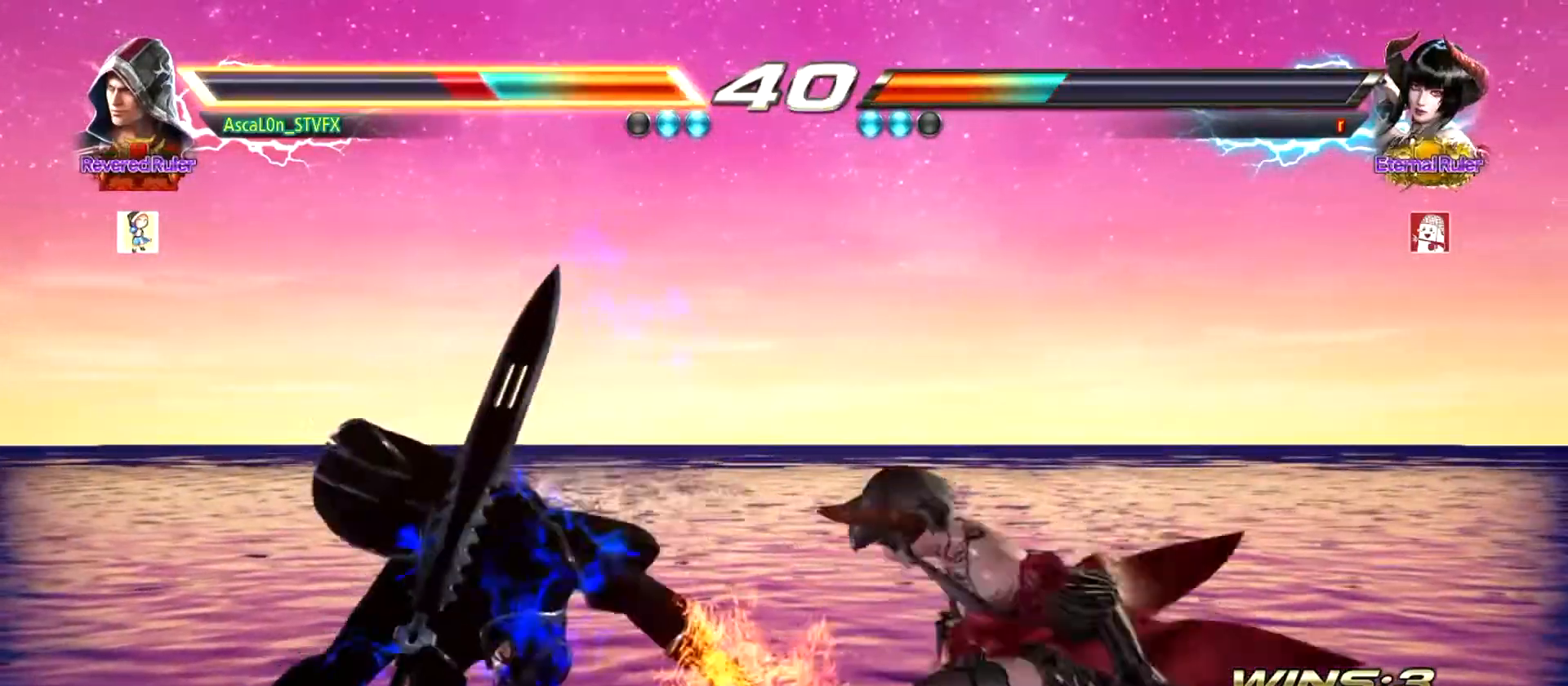
{"buttons": [], "left_stick": "center", "events": [[117, "left_stick", "center"], [334, "SQUARE", "down"], [401, "SQUARE", "up"], [451, "TRIANGLE", "down"], [484, "TRIANGLE", "up"]]}
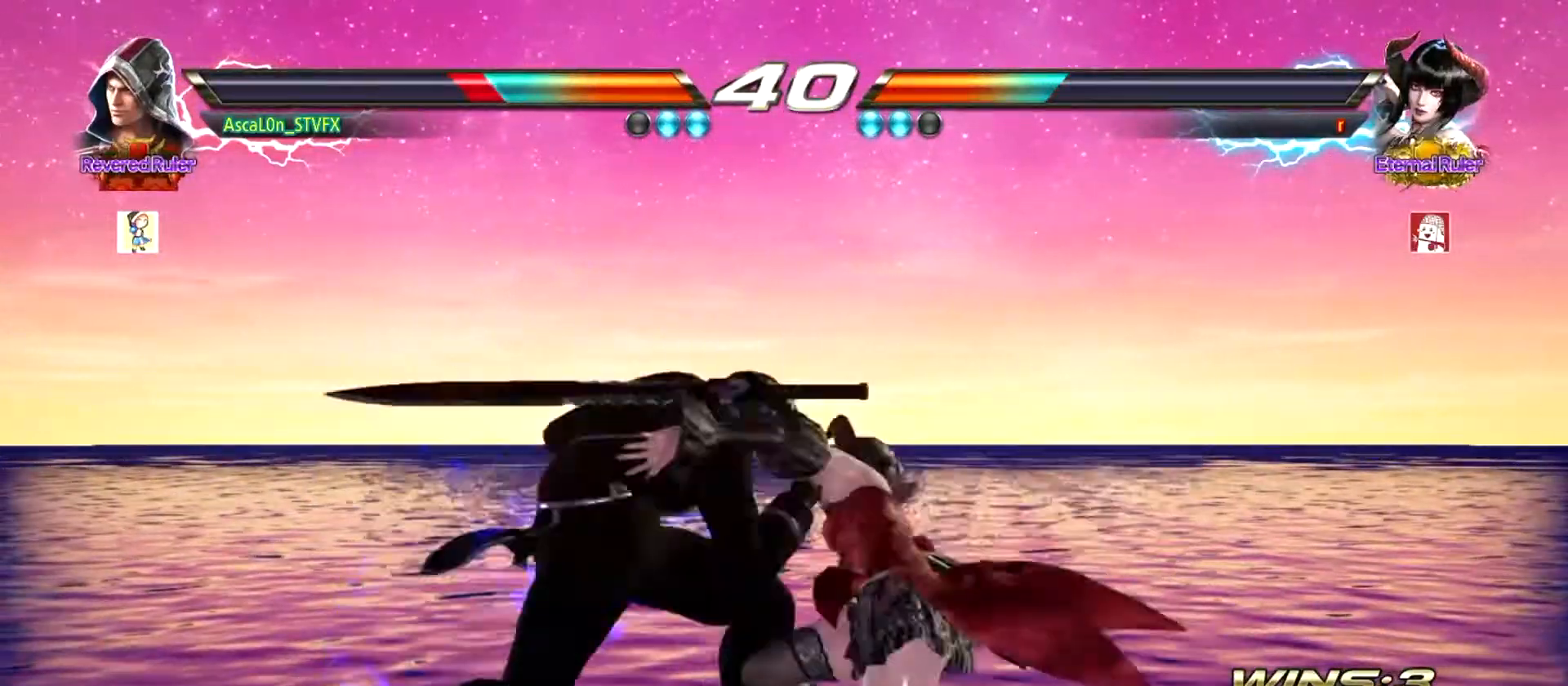
{"buttons": ["SQUARE"], "left_stick": "center", "events": [[100, "left_stick", "left"], [434, "left_stick", "center"], [484, "SQUARE", "down"]]}
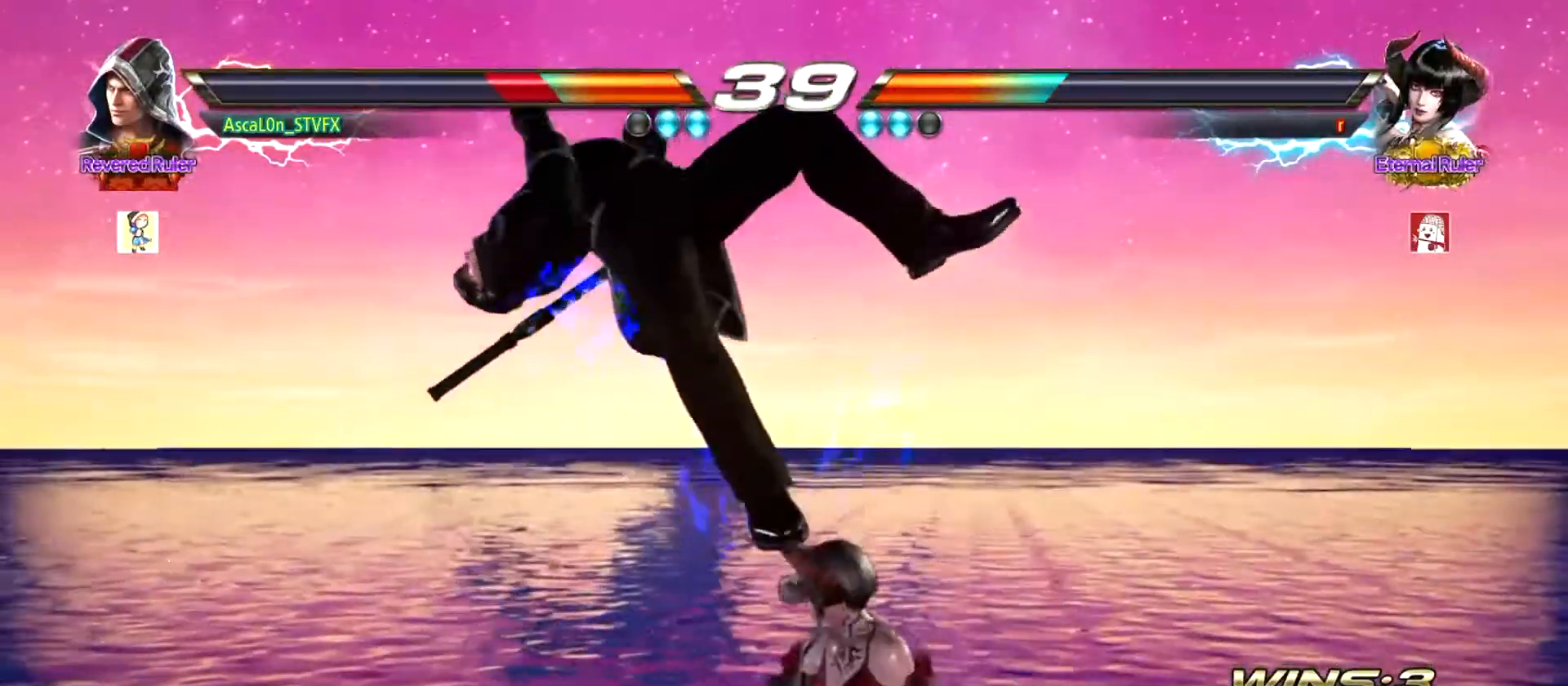
{"buttons": ["SQUARE"], "left_stick": "center", "events": [[50, "SQUARE", "up"], [100, "SQUARE", "down"], [166, "SQUARE", "up"], [233, "SQUARE", "down"], [283, "SQUARE", "up"], [350, "SQUARE", "down"]]}
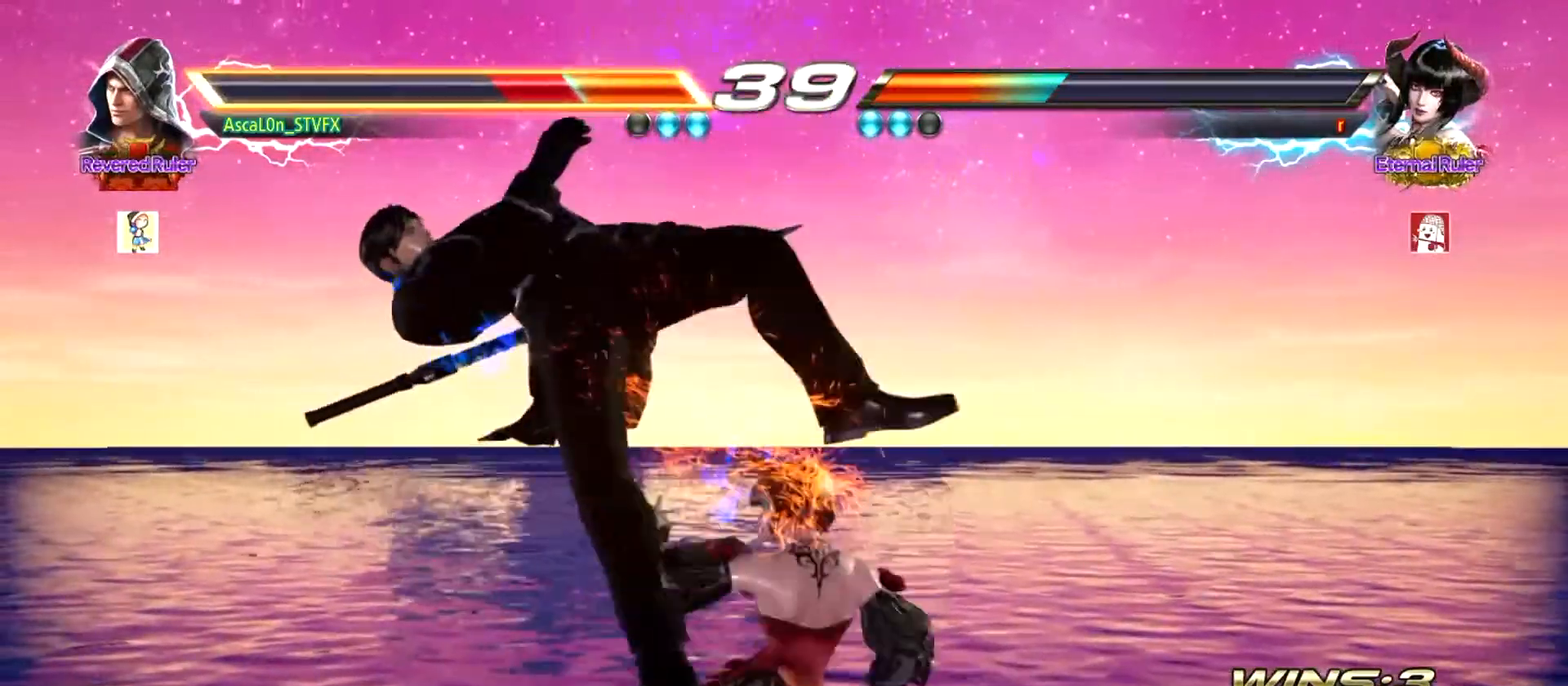
{"buttons": ["SQUARE"], "left_stick": "center", "events": [[33, "SQUARE", "up"], [100, "SQUARE", "down"], [150, "SQUARE", "up"], [217, "SQUARE", "down"], [267, "SQUARE", "up"], [334, "SQUARE", "down"], [400, "SQUARE", "up"], [451, "SQUARE", "down"]]}
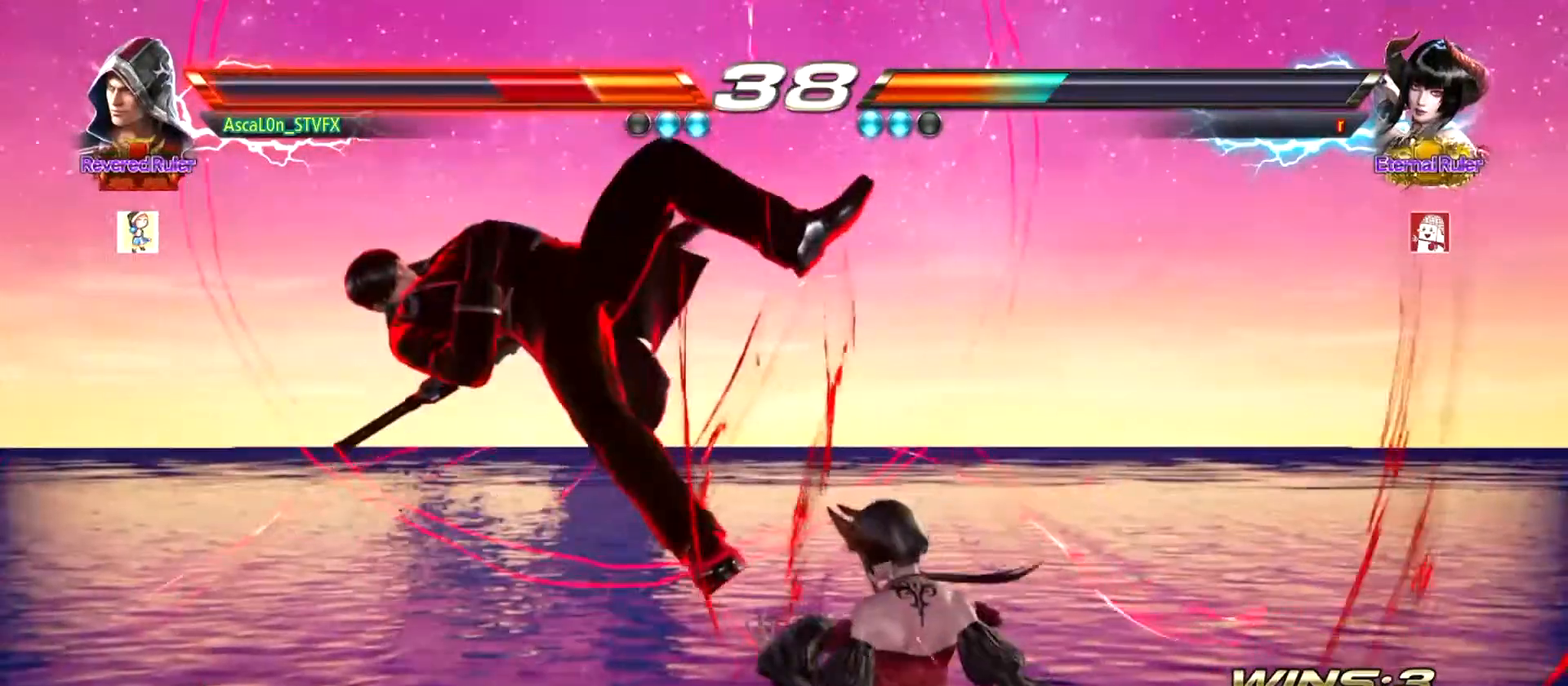
{"buttons": [], "left_stick": "center", "events": [[16, "SQUARE", "up"], [83, "SQUARE", "down"], [133, "SQUARE", "up"], [233, "SQUARE", "down"], [283, "SQUARE", "up"], [350, "SQUARE", "down"], [383, "SQUARE", "up"], [467, "SQUARE", "down"], [500, "SQUARE", "up"]]}
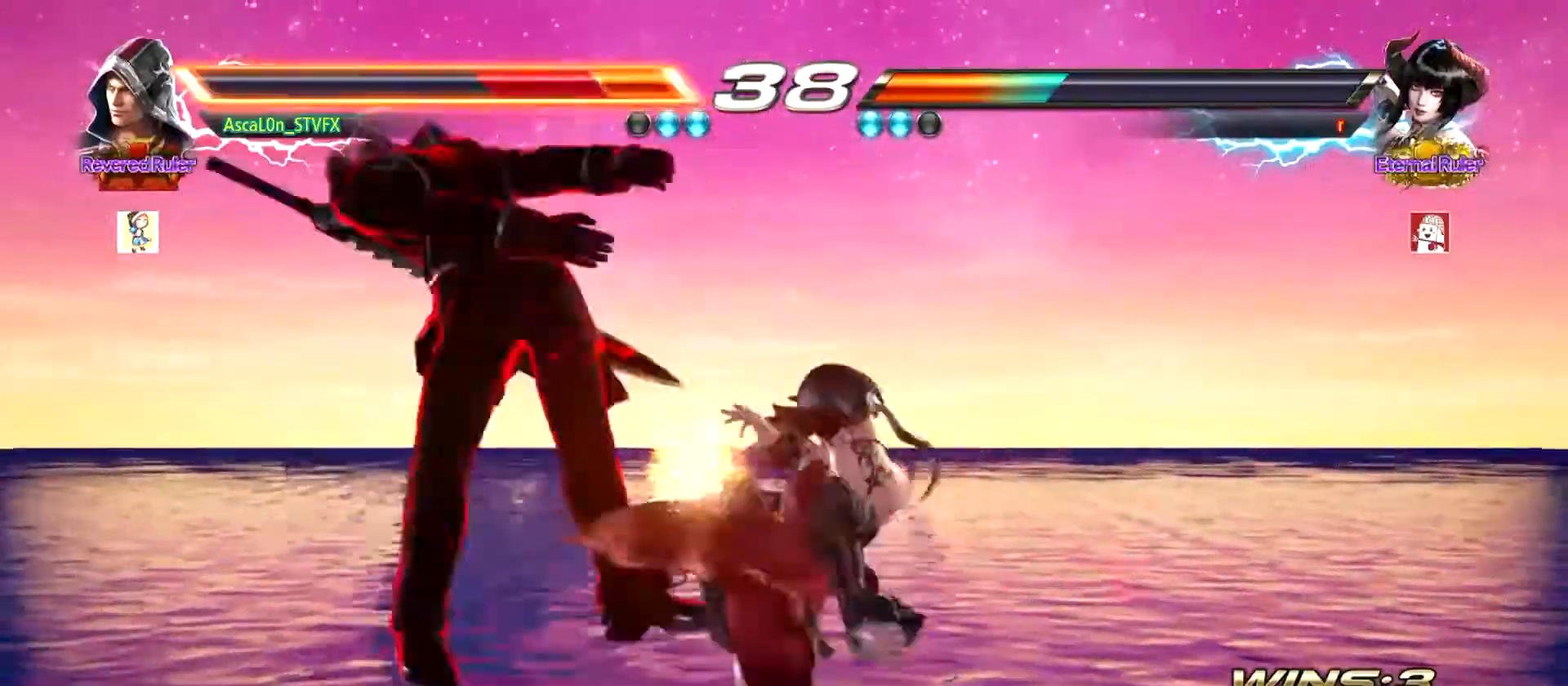
{"buttons": ["SQUARE"], "left_stick": "center", "events": [[100, "SQUARE", "down"], [117, "SQUARE", "up"], [217, "SQUARE", "down"], [267, "SQUARE", "up"], [334, "SQUARE", "down"], [400, "SQUARE", "up"], [451, "SQUARE", "down"]]}
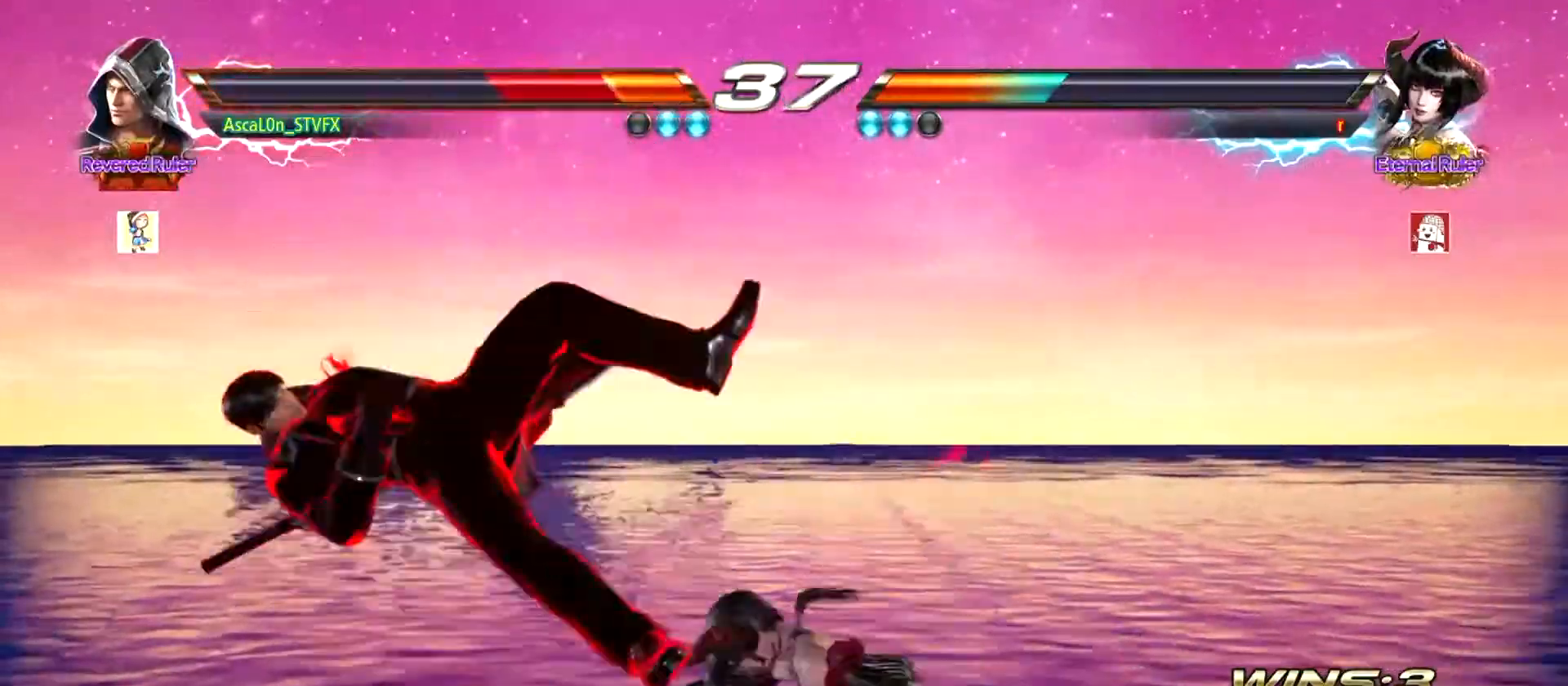
{"buttons": ["SQUARE"], "left_stick": "center", "events": [[16, "SQUARE", "up"], [100, "SQUARE", "down"], [133, "SQUARE", "up"], [233, "SQUARE", "down"], [317, "SQUARE", "up"], [350, "SQUARE", "down"], [417, "SQUARE", "up"], [467, "SQUARE", "down"]]}
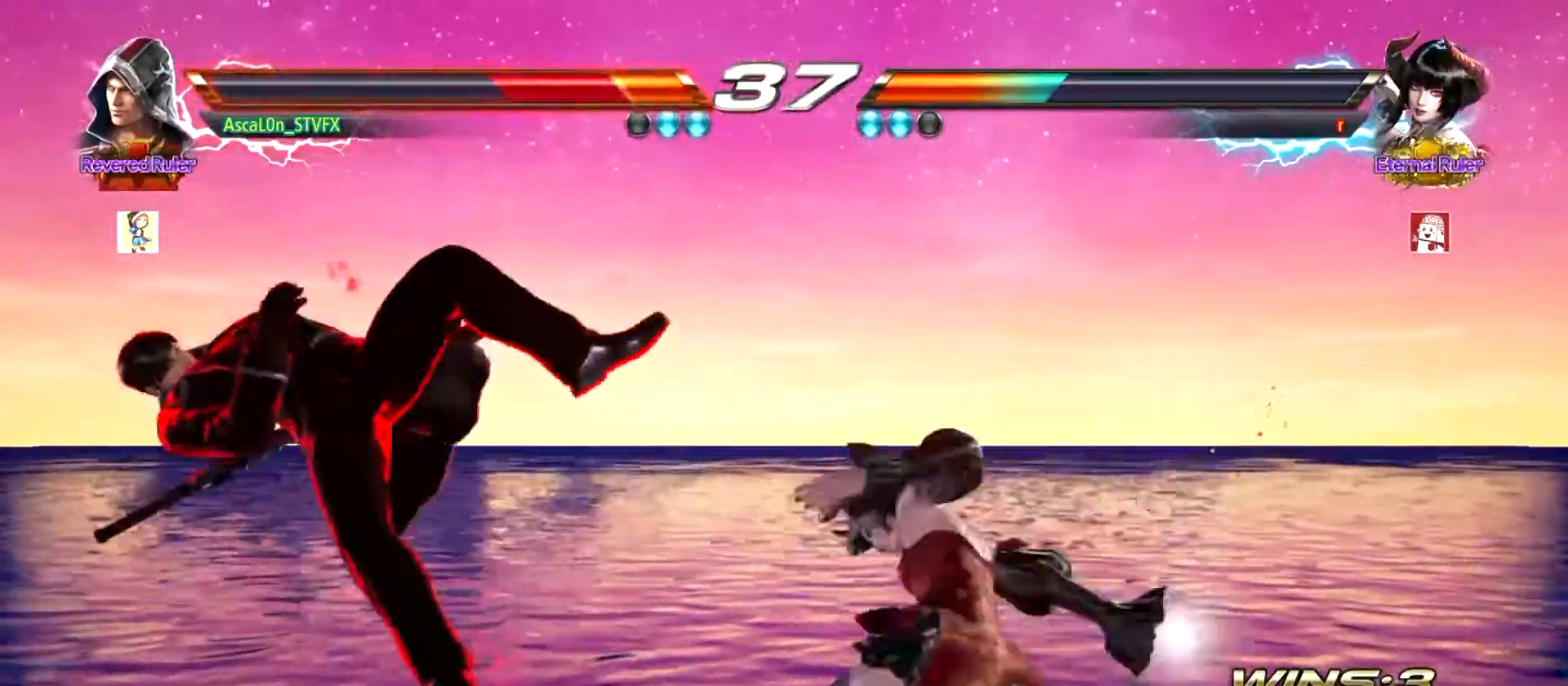
{"buttons": ["SQUARE"], "left_stick": "center", "events": [[33, "SQUARE", "up"], [100, "SQUARE", "down"], [184, "SQUARE", "up"], [250, "SQUARE", "down"], [300, "SQUARE", "up"], [367, "SQUARE", "down"], [451, "SQUARE", "up"], [484, "SQUARE", "down"]]}
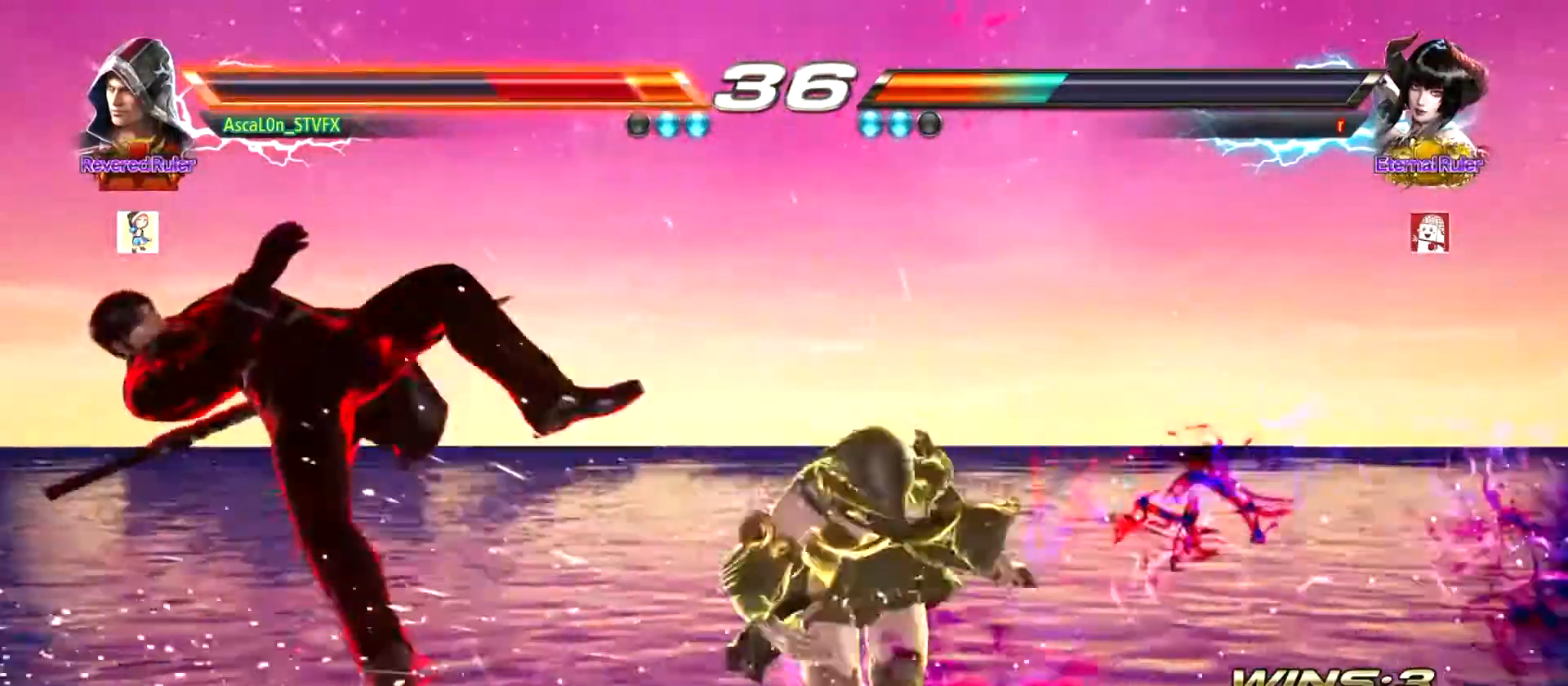
{"buttons": ["SQUARE"], "left_stick": "center", "events": [[50, "SQUARE", "up"], [133, "SQUARE", "down"], [200, "SQUARE", "up"], [266, "SQUARE", "down"], [317, "SQUARE", "up"], [383, "SQUARE", "down"], [433, "SQUARE", "up"], [500, "SQUARE", "down"]]}
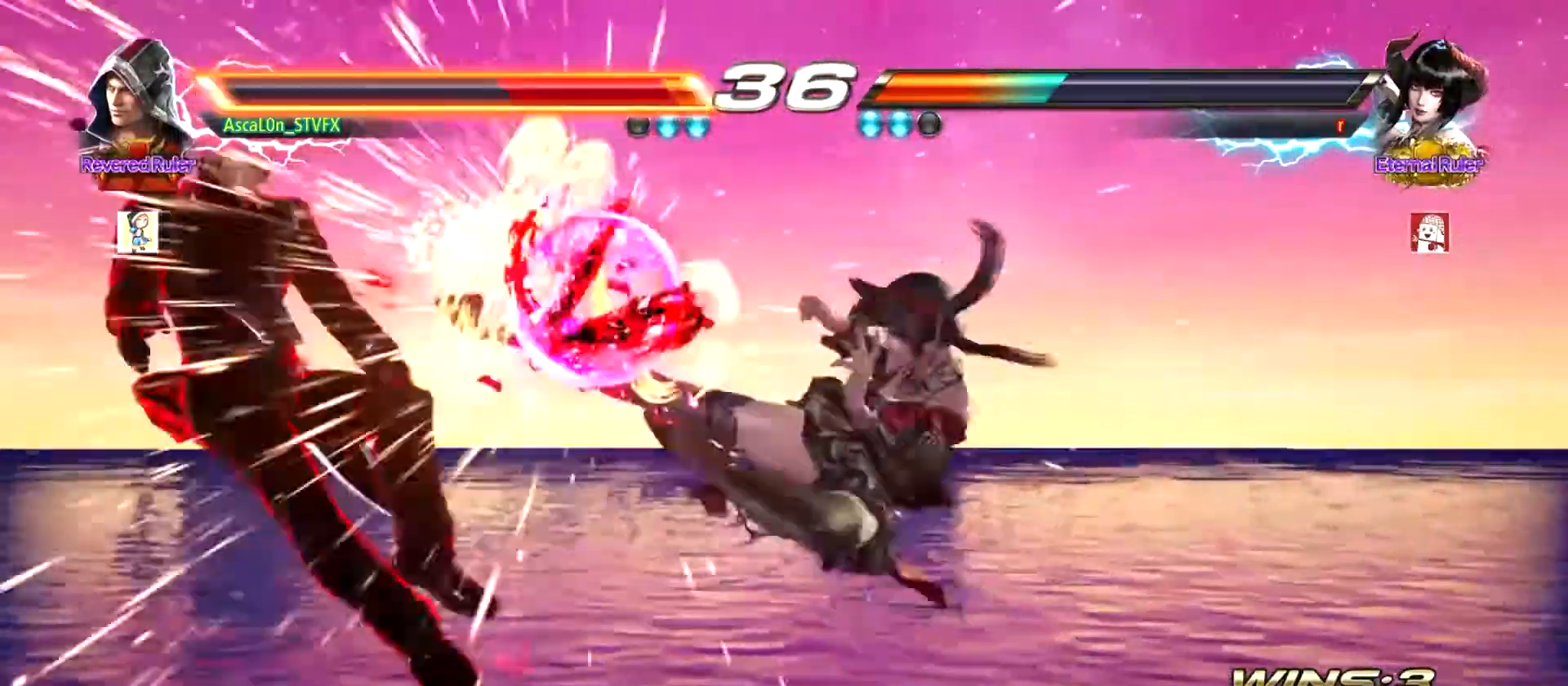
{"buttons": [], "left_stick": "center", "events": [[67, "SQUARE", "up"], [150, "SQUARE", "down"], [217, "SQUARE", "up"], [267, "SQUARE", "down"], [334, "SQUARE", "up"], [400, "SQUARE", "down"], [451, "SQUARE", "up"]]}
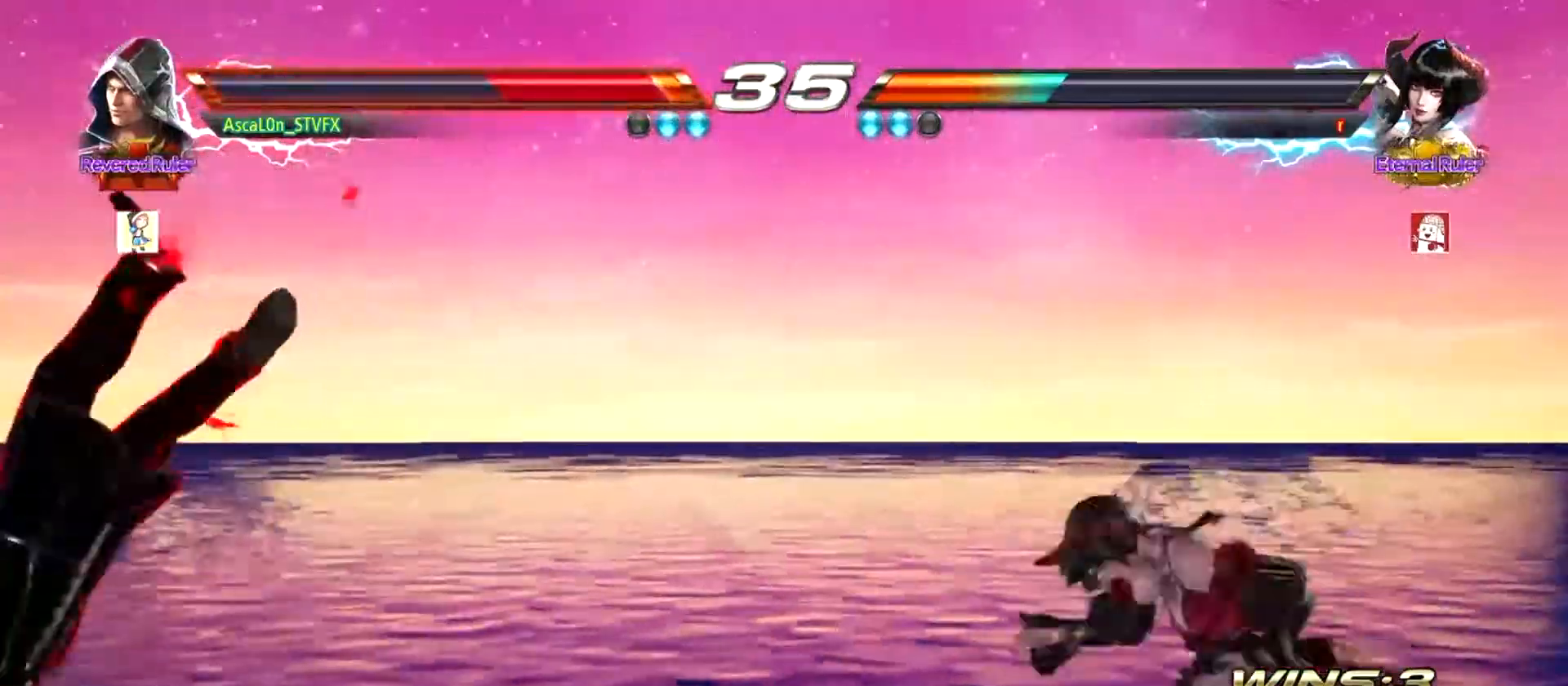
{"buttons": [], "left_stick": "center", "events": [[16, "SQUARE", "down"], [83, "SQUARE", "up"], [133, "SQUARE", "down"], [200, "SQUARE", "up"], [267, "SQUARE", "down"], [350, "SQUARE", "up"], [383, "SQUARE", "down"], [467, "SQUARE", "up"]]}
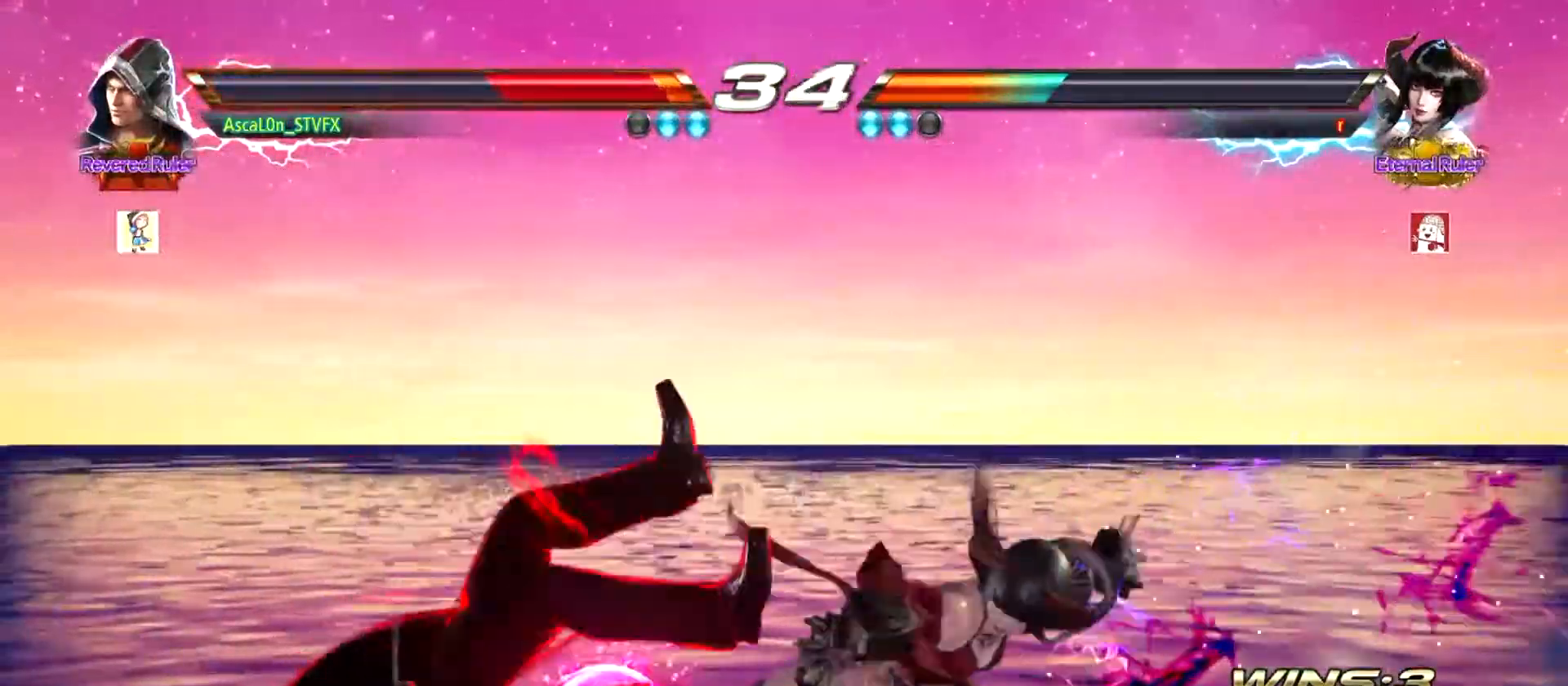
{"buttons": [], "left_stick": "left", "events": [[33, "SQUARE", "down"], [100, "SQUARE", "up"], [150, "SQUARE", "down"], [267, "SQUARE", "up"], [367, "SQUARE", "down"], [400, "left_stick", "left"], [434, "SQUARE", "up"]]}
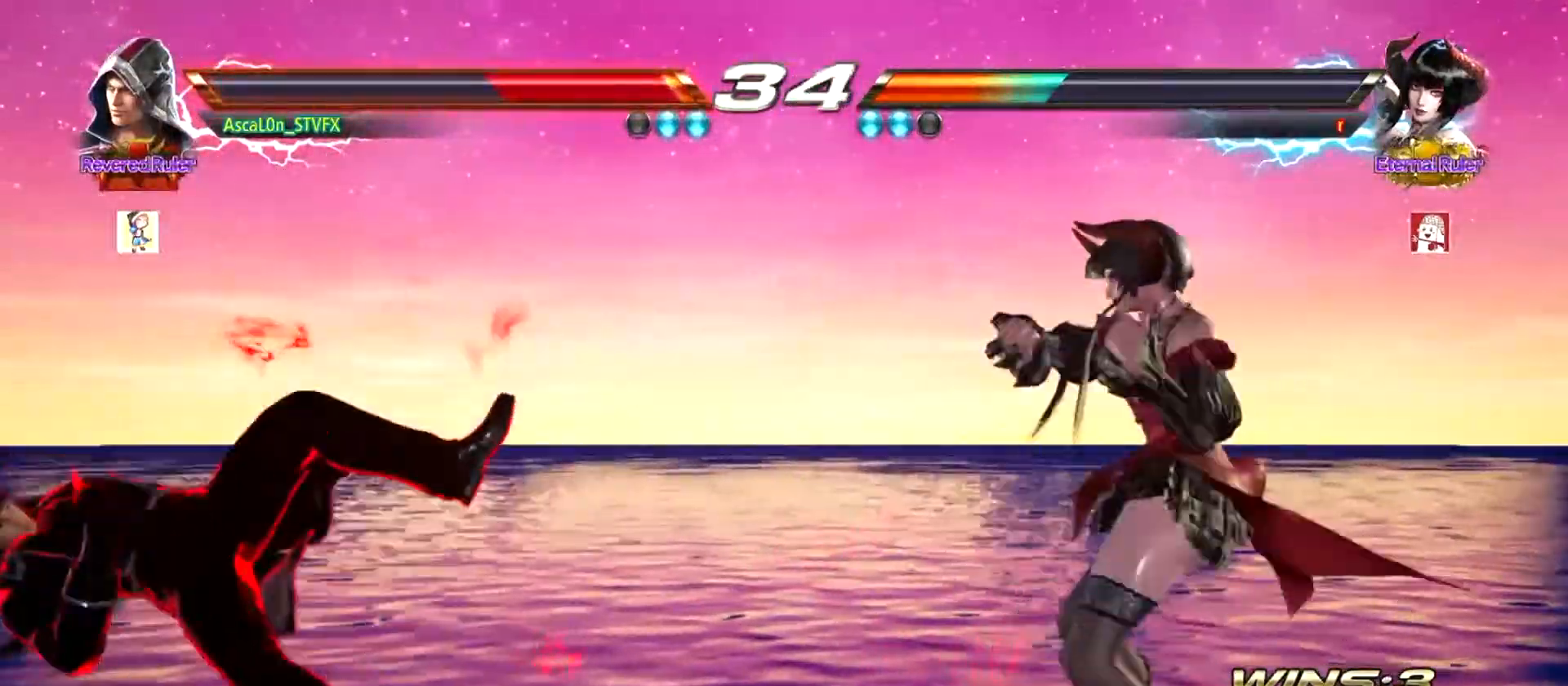
{"buttons": [], "left_stick": "left", "events": [[283, "left_stick", "down-left"], [433, "left_stick", "left"]]}
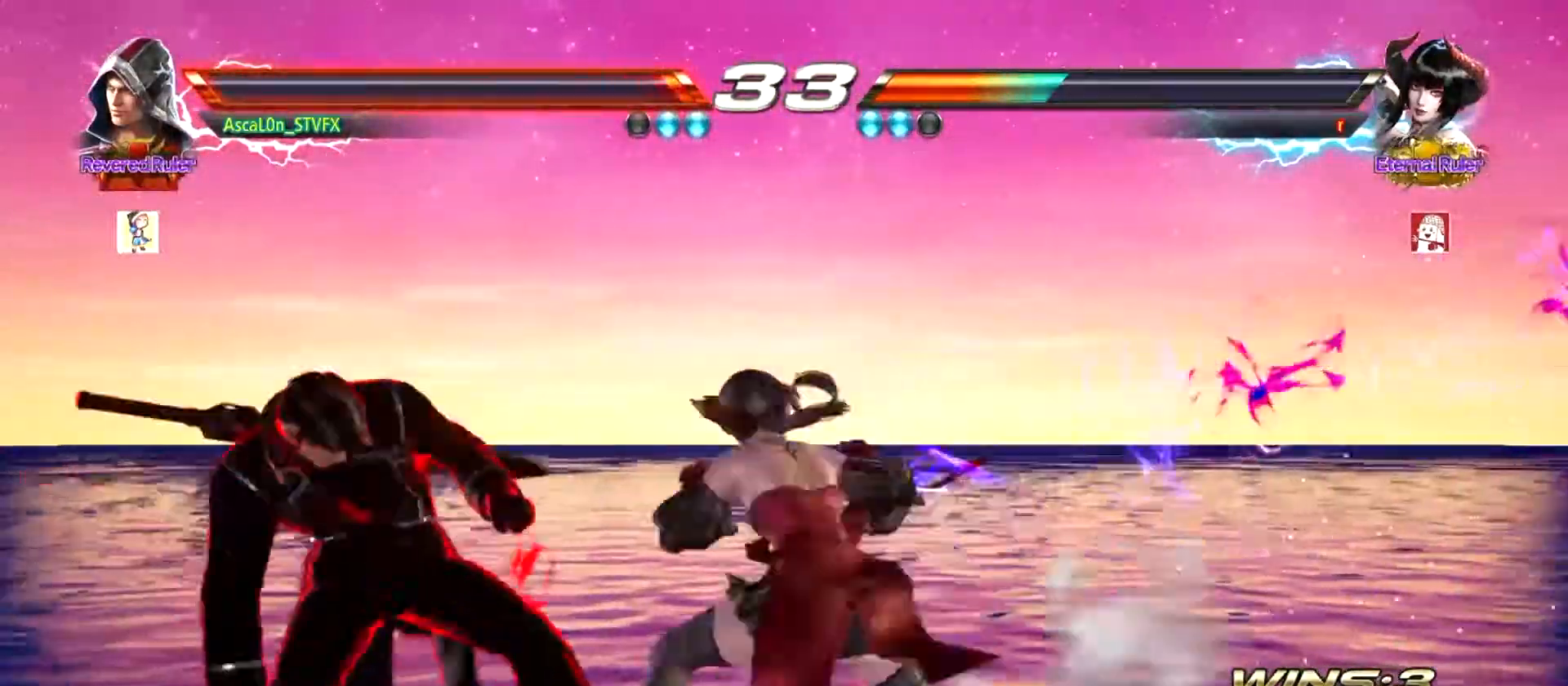
{"buttons": ["TRIANGLE"], "left_stick": "down-right", "events": [[334, "left_stick", "center"], [451, "CROSS", "down"], [451, "TRIANGLE", "down"], [451, "left_stick", "down-right"], [484, "CROSS", "up"]]}
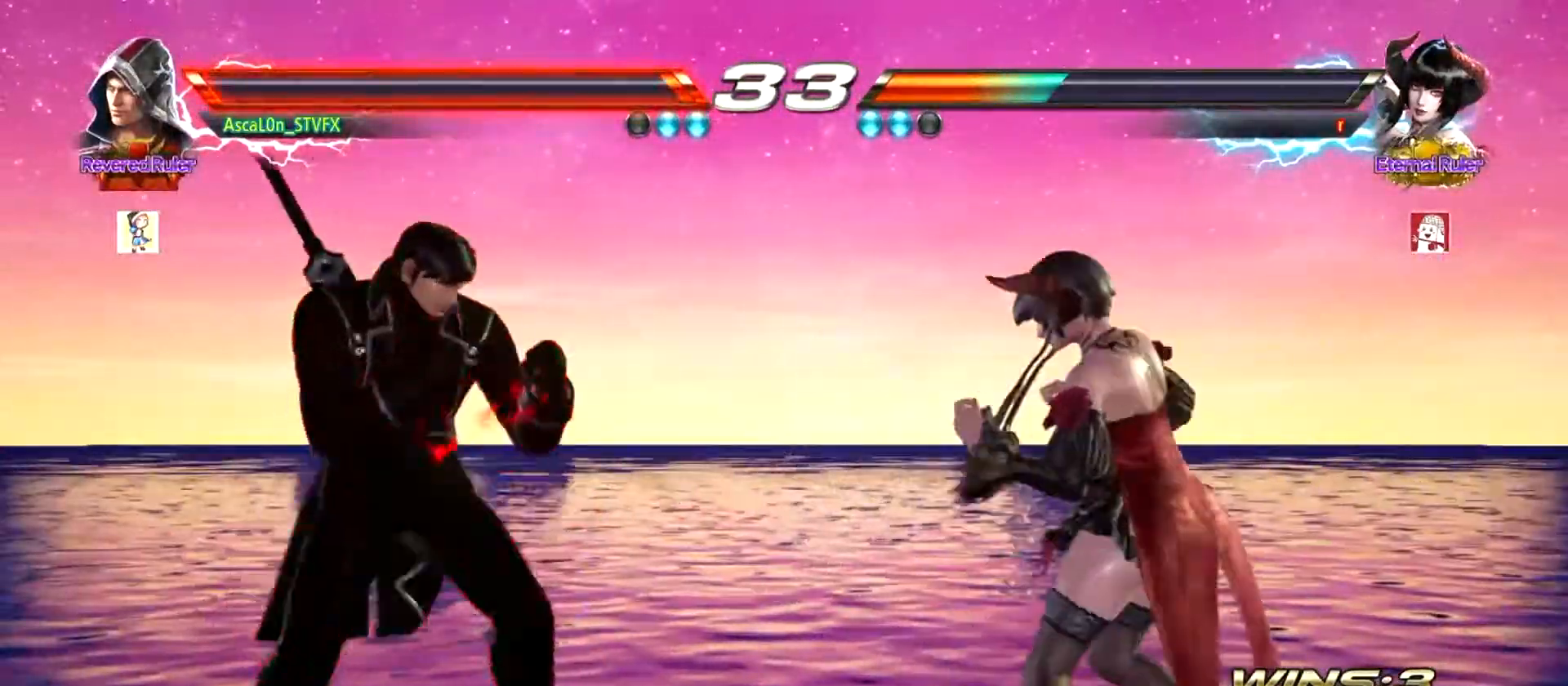
{"buttons": ["CROSS"], "left_stick": "right", "events": [[16, "TRIANGLE", "up"], [16, "left_stick", "right"], [83, "CROSS", "down"]]}
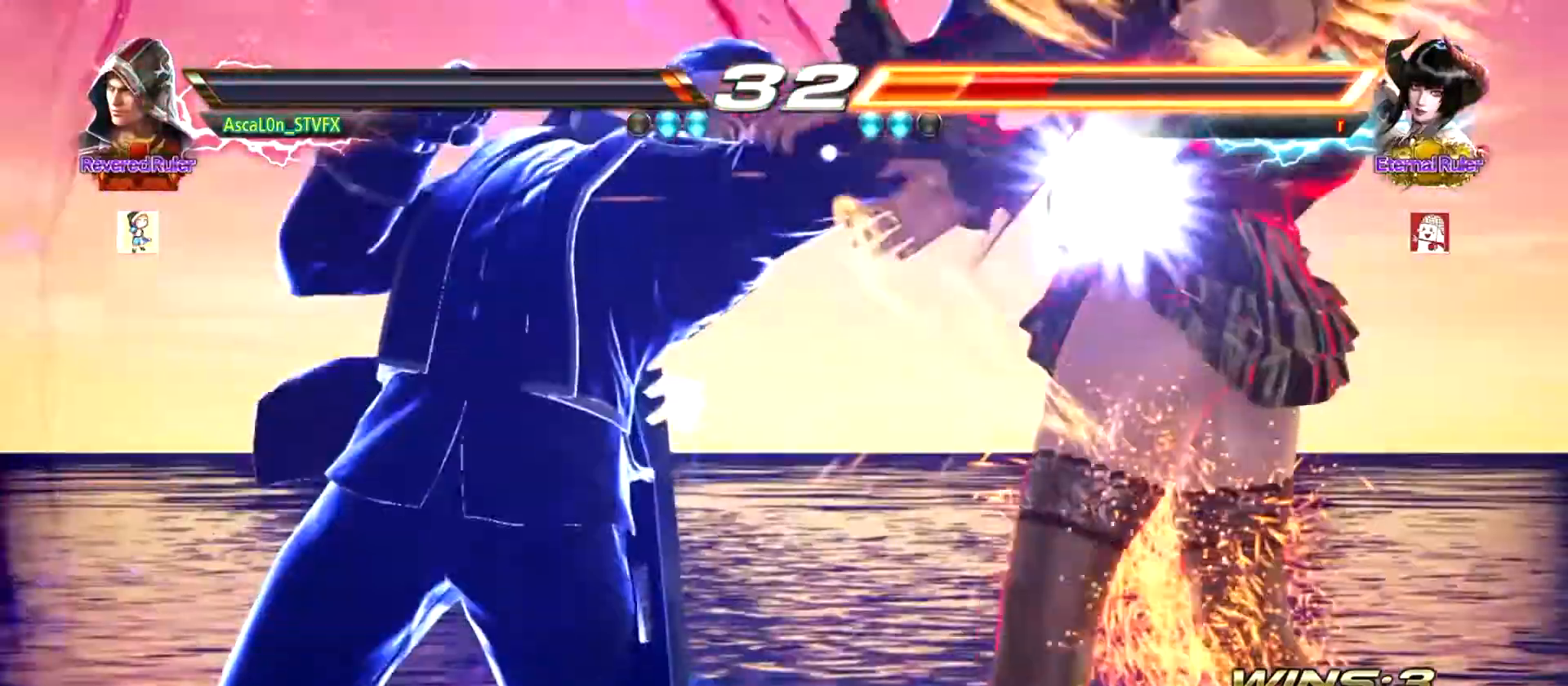
{"buttons": ["CROSS"], "left_stick": "right", "events": [[434, "TRIANGLE", "down"], [451, "TRIANGLE", "up"]]}
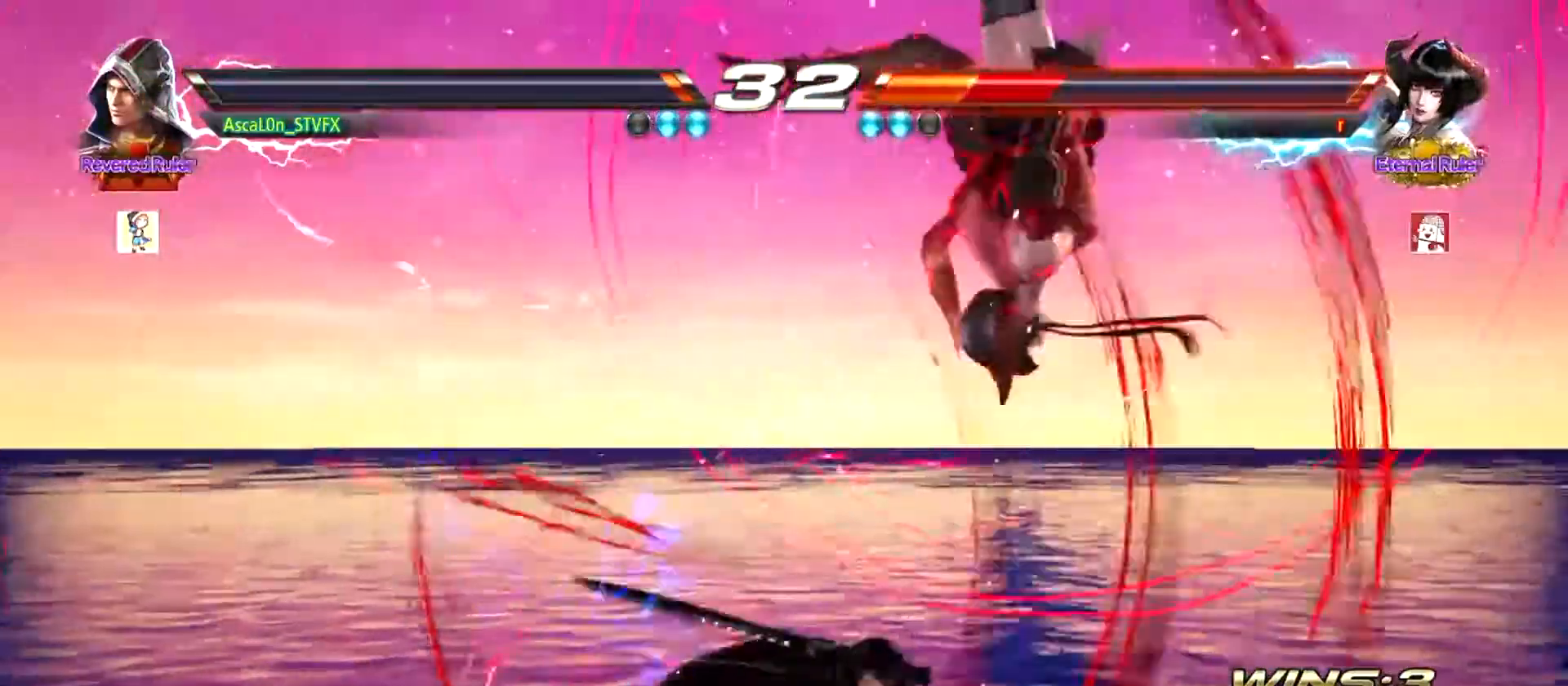
{"buttons": ["CROSS"], "left_stick": "right", "events": []}
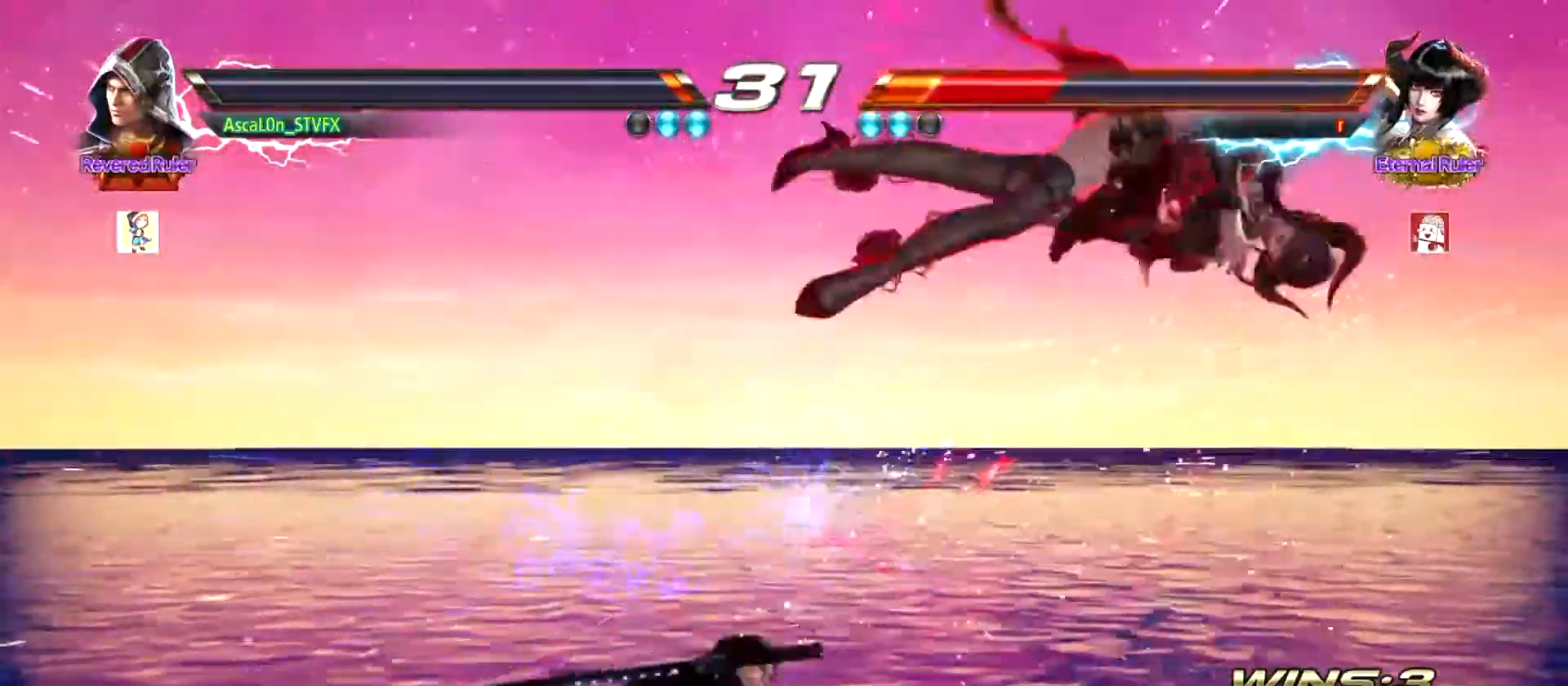
{"buttons": [], "left_stick": "center", "events": [[300, "SQUARE", "down"], [334, "CROSS", "up"], [367, "SQUARE", "up"], [367, "left_stick", "center"]]}
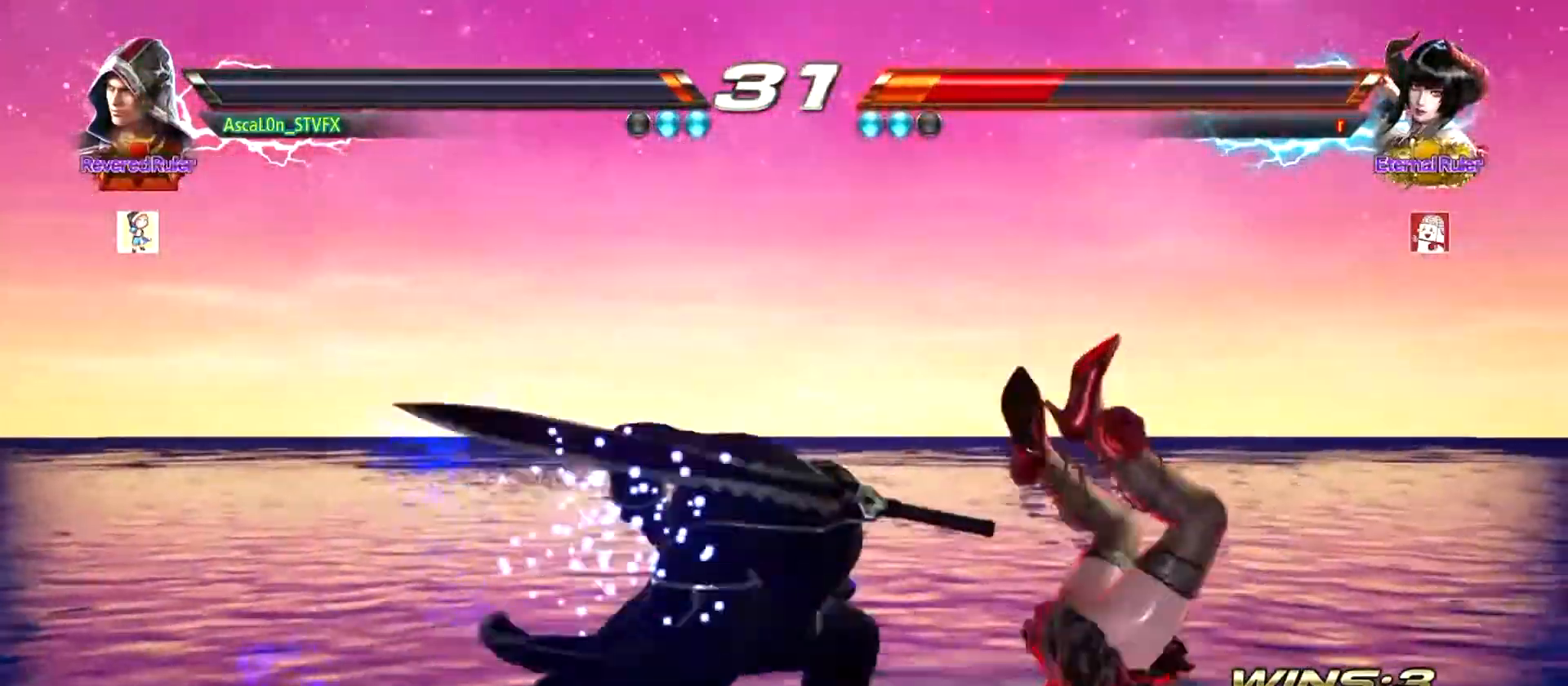
{"buttons": [], "left_stick": "center", "events": [[350, "left_stick", "down-right"], [383, "SQUARE", "down"], [433, "SQUARE", "up"], [467, "left_stick", "center"]]}
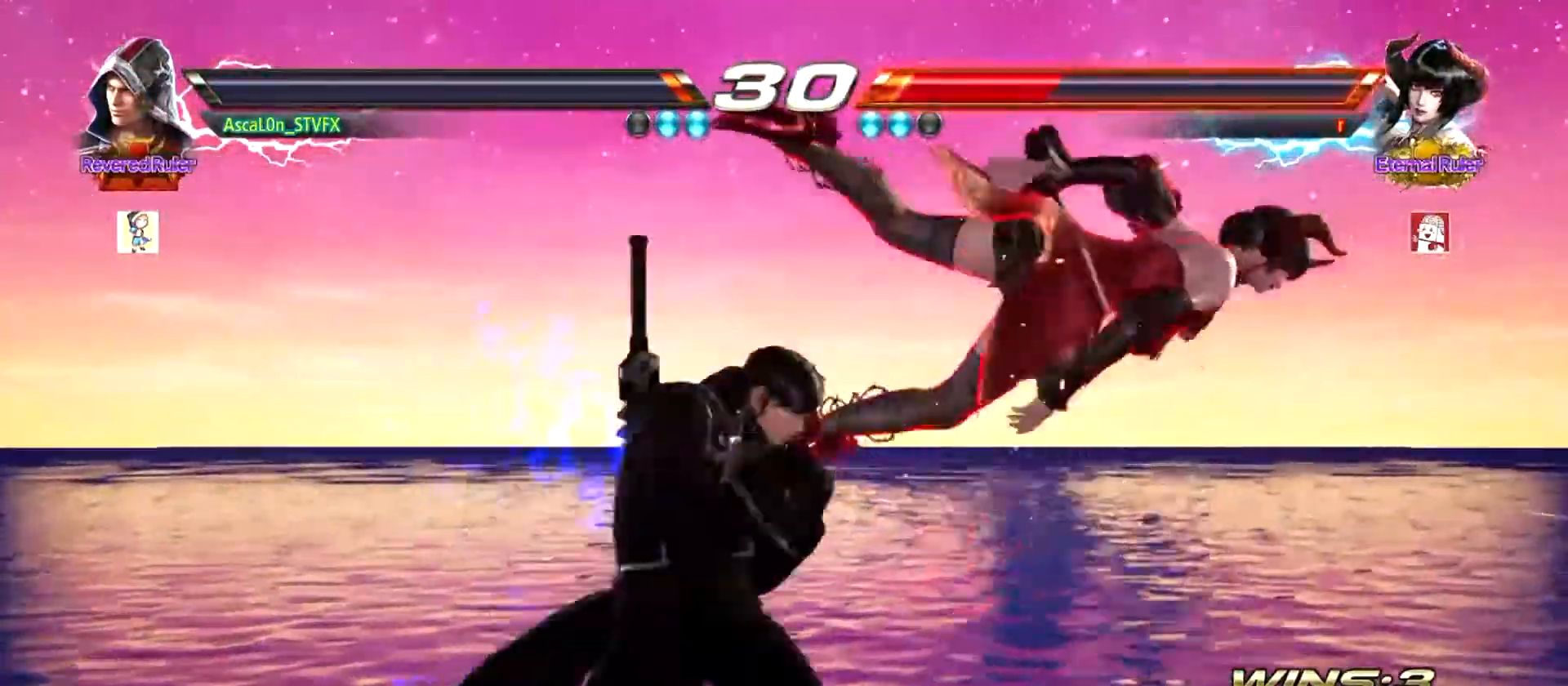
{"buttons": ["SQUARE", "TRIANGLE"], "left_stick": "right", "events": [[334, "left_stick", "right"], [367, "TRIANGLE", "down"], [484, "SQUARE", "down"]]}
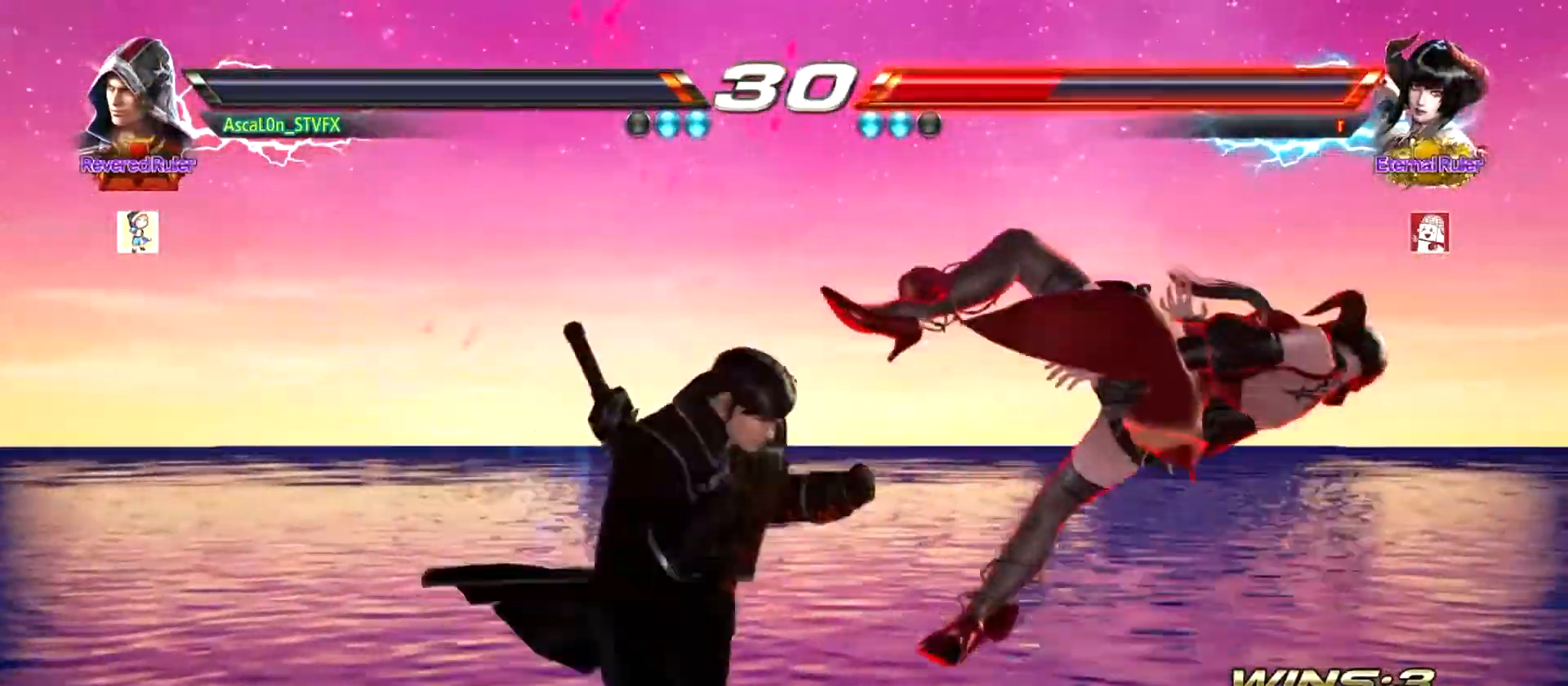
{"buttons": [], "left_stick": "left", "events": [[50, "TRIANGLE", "up"], [50, "left_stick", "center"], [83, "SQUARE", "up"], [100, "left_stick", "left"]]}
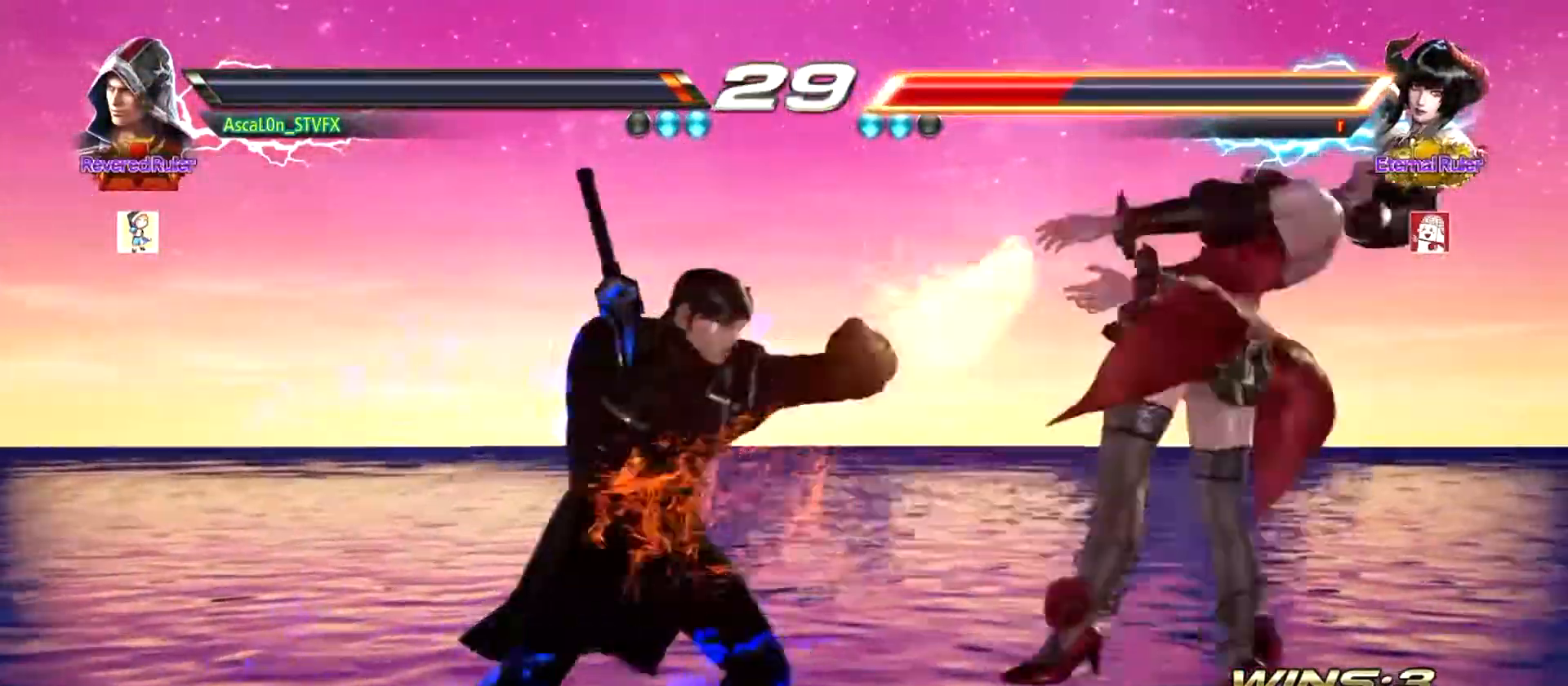
{"buttons": [], "left_stick": "center", "events": [[150, "CROSS", "down"], [150, "left_stick", "center"], [217, "left_stick", "right"], [300, "CROSS", "up"], [300, "SQUARE", "down"], [367, "SQUARE", "up"], [367, "left_stick", "center"]]}